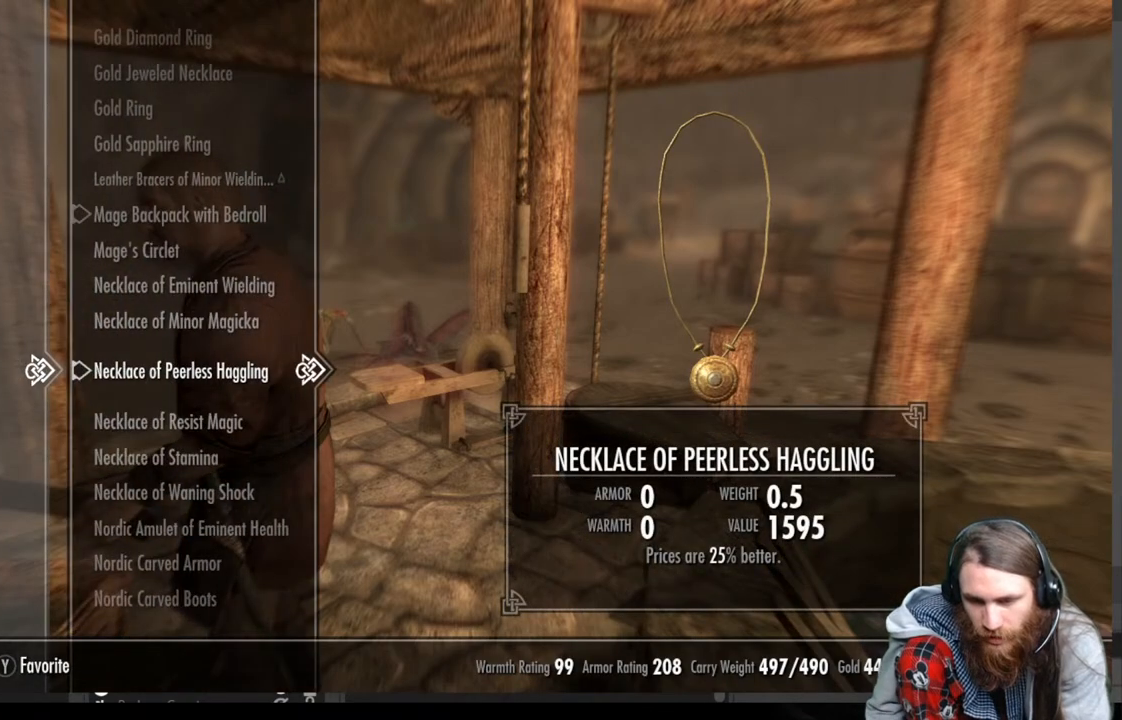
Gameplay with a controller (Xbox layout); each line is a JSON object with the inputs held at the frame after it. "events" lists button and stick changes between this image and that frame as [ms after this image, input, new state], when the widget could be followed in between.
{"buttons": [], "left_stick": "center", "right_stick": "center", "events": []}
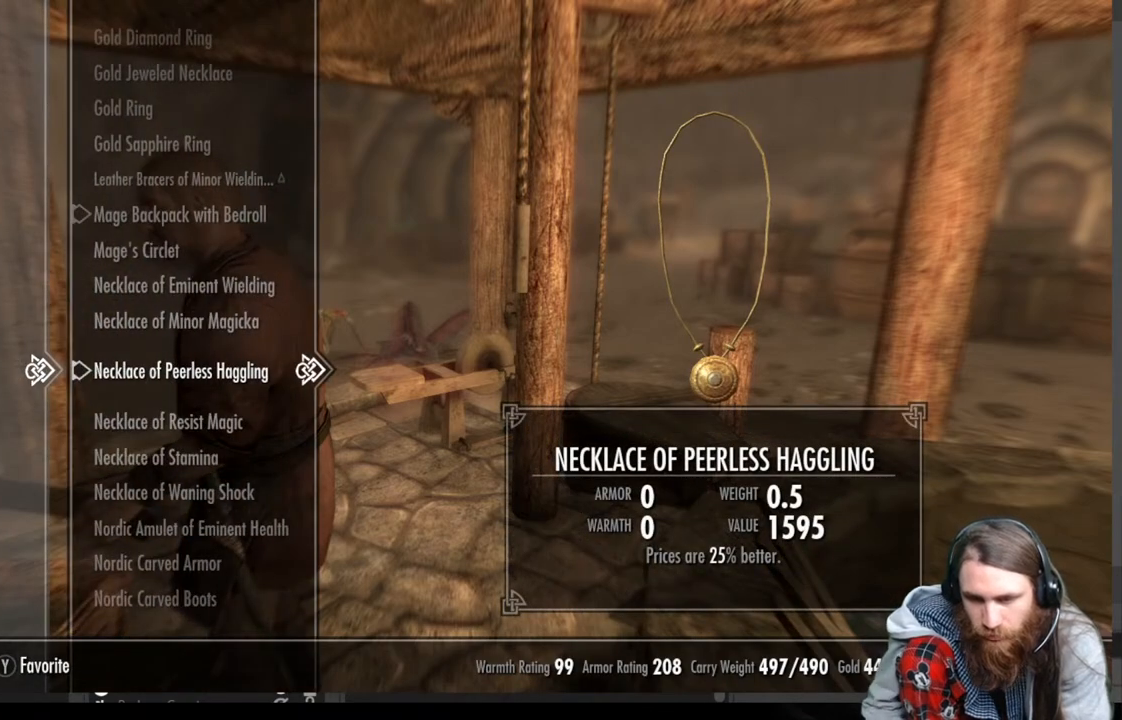
{"buttons": [], "left_stick": "center", "right_stick": "center", "events": [[17, "DPAD_UP", "down"], [400, "DPAD_UP", "up"]]}
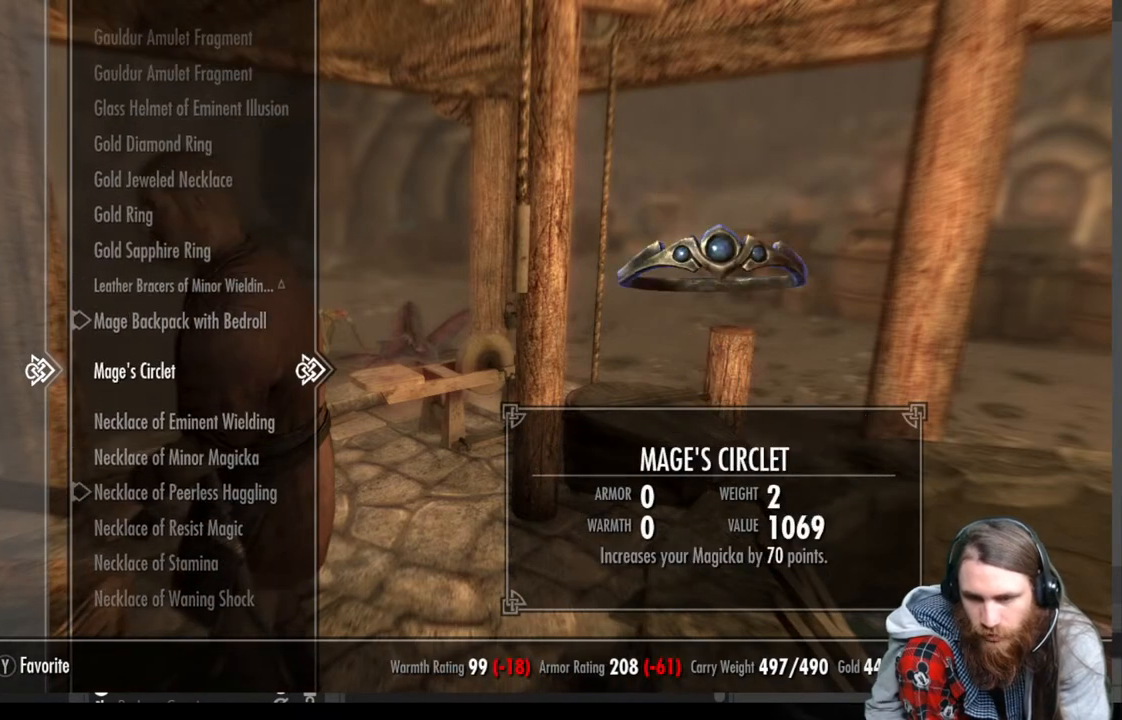
{"buttons": [], "left_stick": "up", "right_stick": "center", "events": [[83, "left_stick", "up"], [400, "DPAD_UP", "down"], [450, "DPAD_UP", "up"]]}
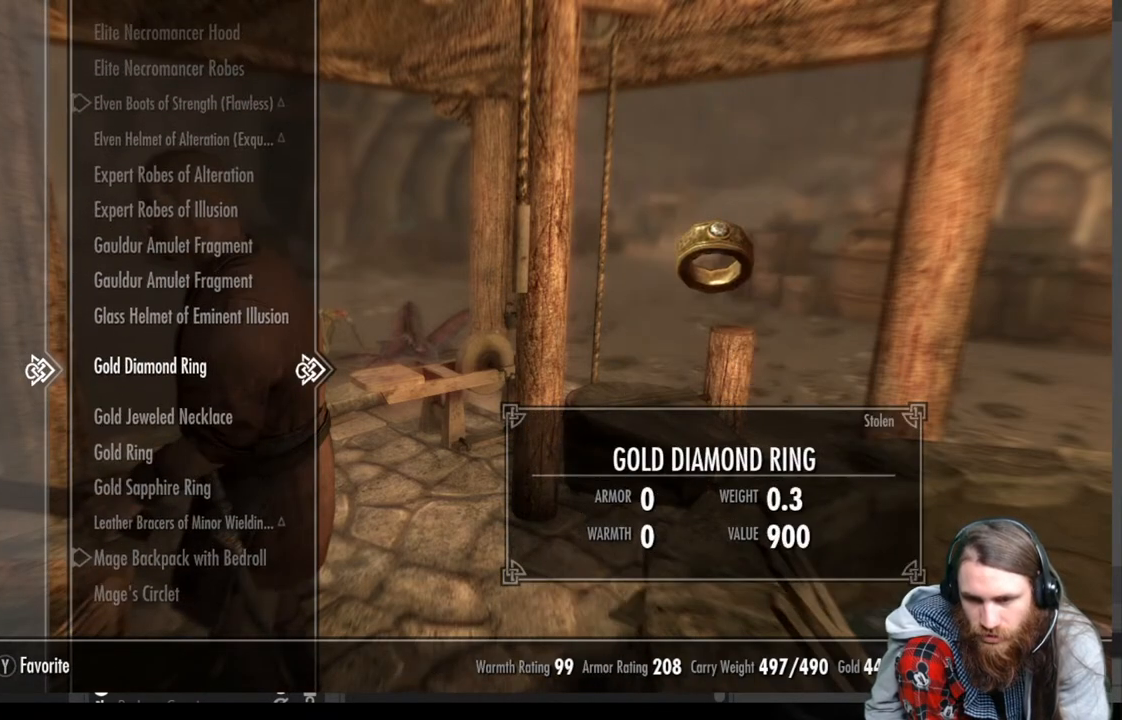
{"buttons": ["DPAD_UP"], "left_stick": "up", "right_stick": "center", "events": [[67, "DPAD_UP", "down"], [150, "DPAD_UP", "up"], [367, "left_stick", "center"], [467, "DPAD_UP", "down"], [500, "left_stick", "up"]]}
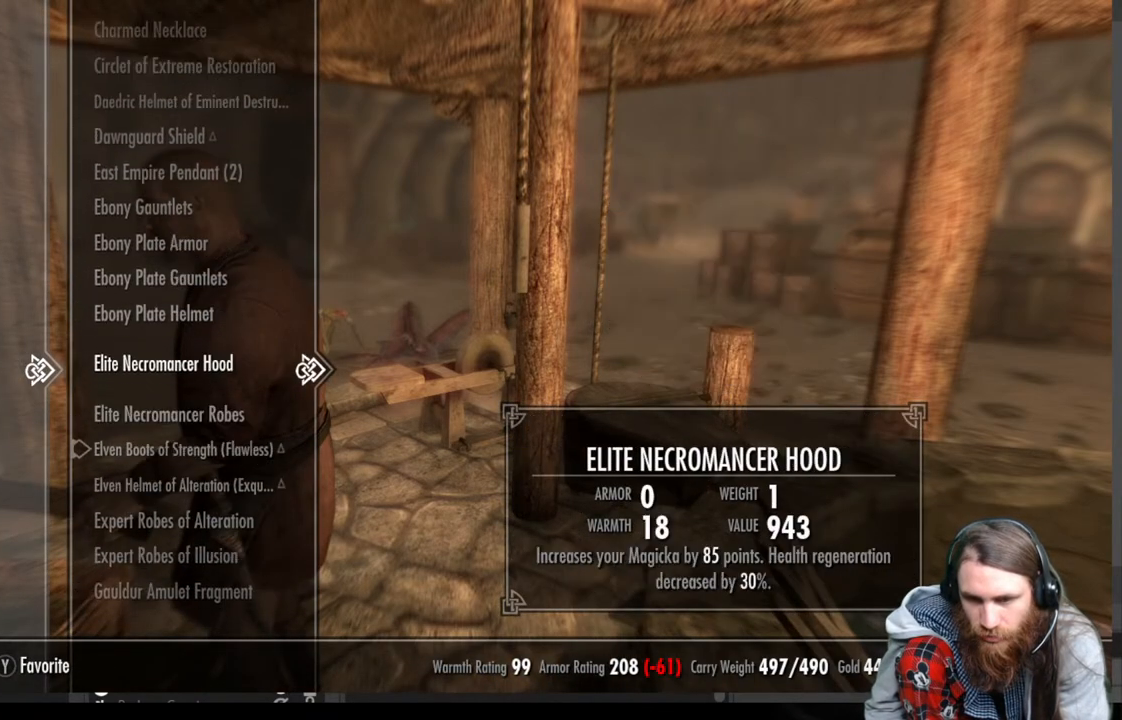
{"buttons": [], "left_stick": "center", "right_stick": "center", "events": [[17, "DPAD_UP", "up"], [233, "left_stick", "center"], [367, "DPAD_UP", "down"], [467, "DPAD_UP", "up"]]}
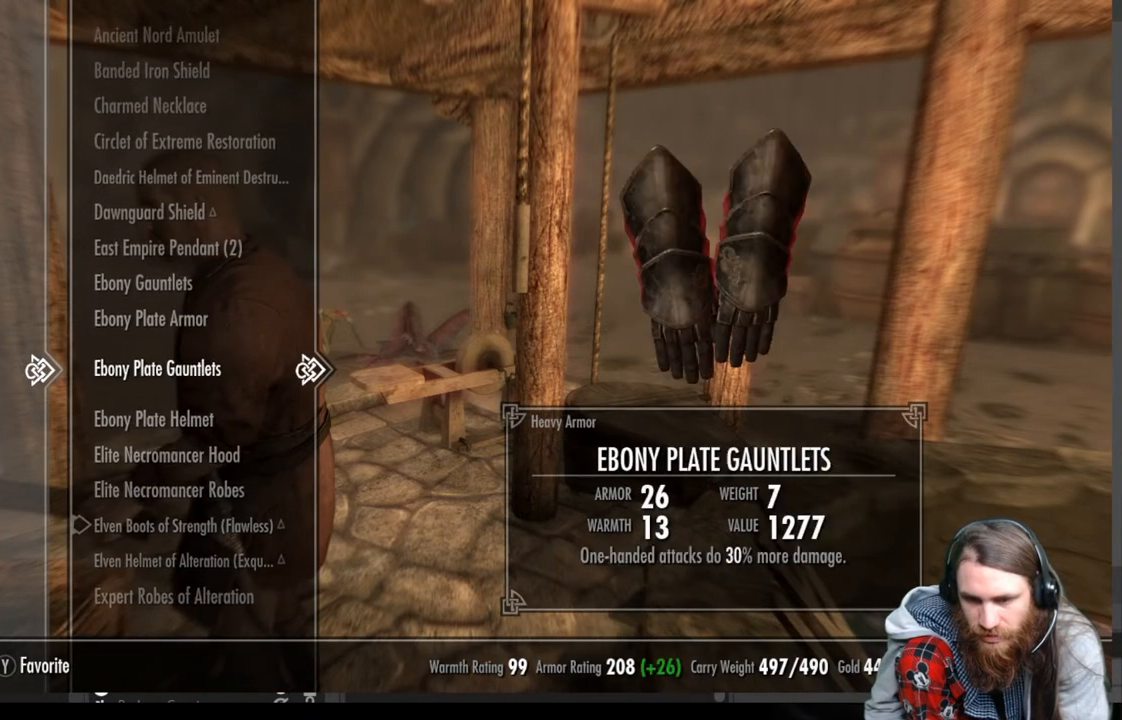
{"buttons": [], "left_stick": "center", "right_stick": "center", "events": [[83, "left_stick", "up"], [200, "DPAD_UP", "down"], [267, "DPAD_UP", "up"], [383, "DPAD_UP", "down"], [450, "DPAD_UP", "up"], [483, "left_stick", "center"]]}
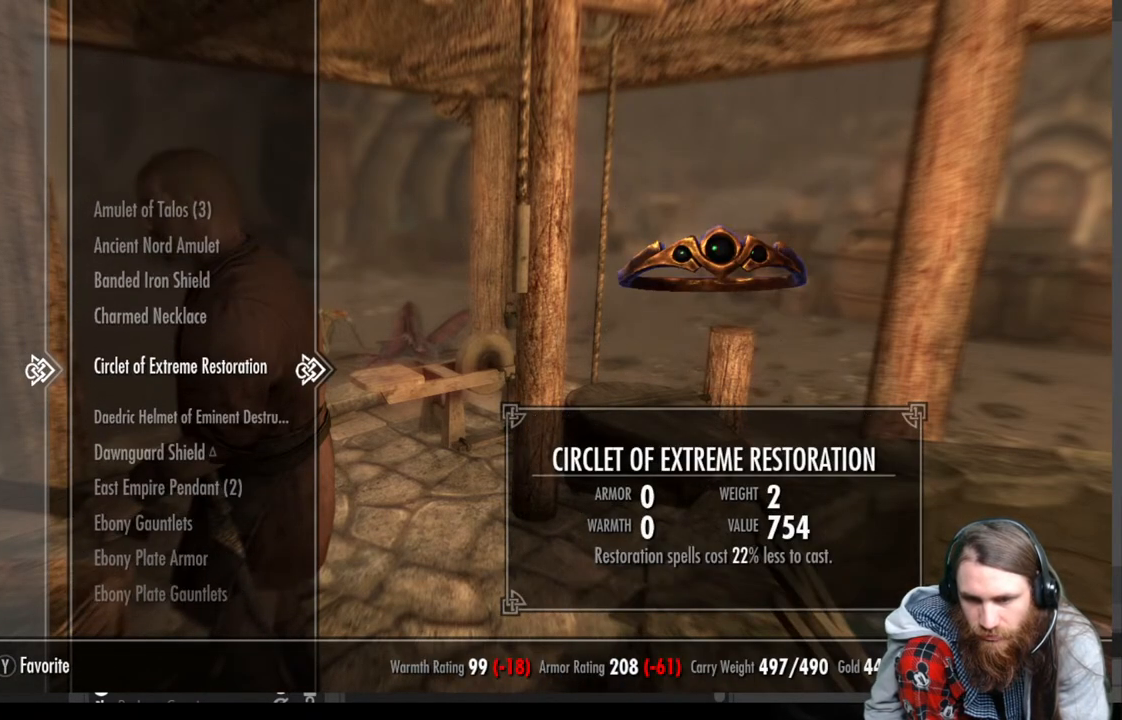
{"buttons": [], "left_stick": "center", "right_stick": "center", "events": [[283, "DPAD_UP", "down"], [400, "DPAD_UP", "up"]]}
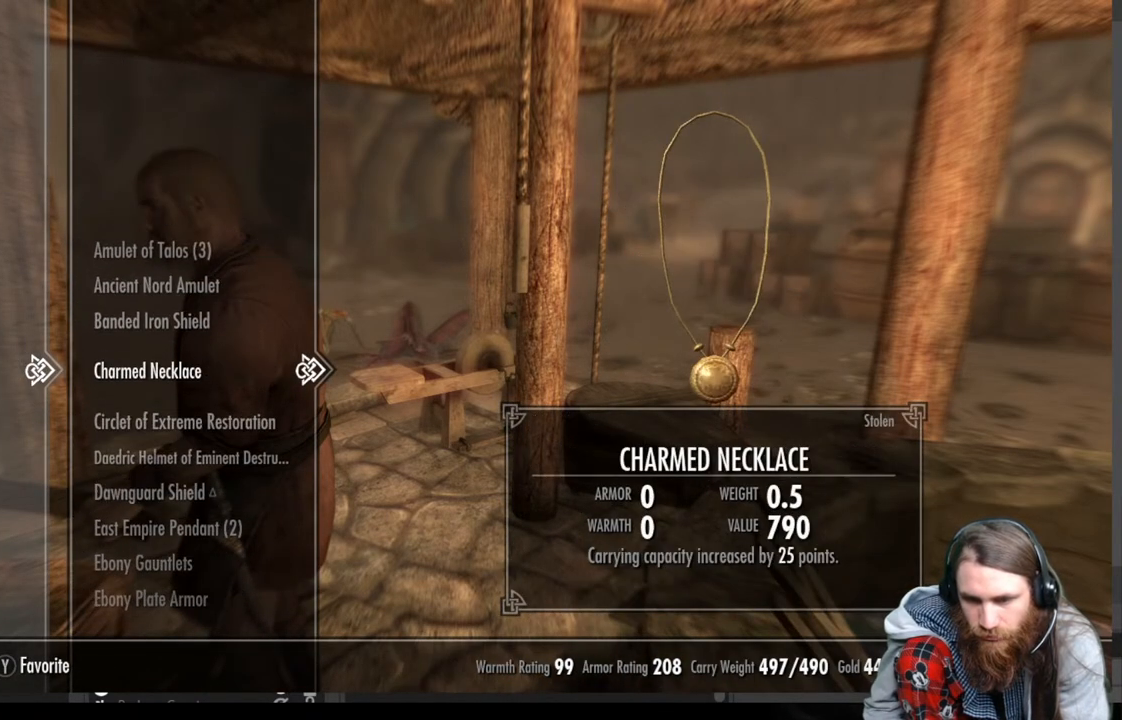
{"buttons": [], "left_stick": "center", "right_stick": "center", "events": [[83, "A", "down"], [217, "A", "up"]]}
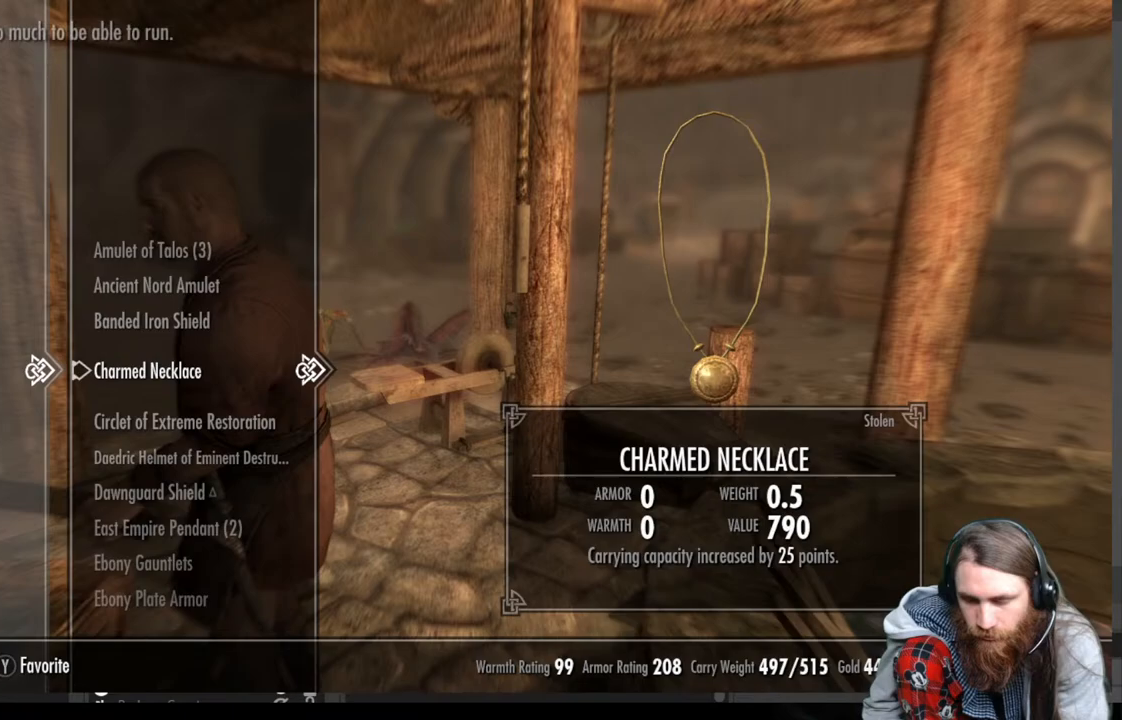
{"buttons": [], "left_stick": "center", "right_stick": "center", "events": []}
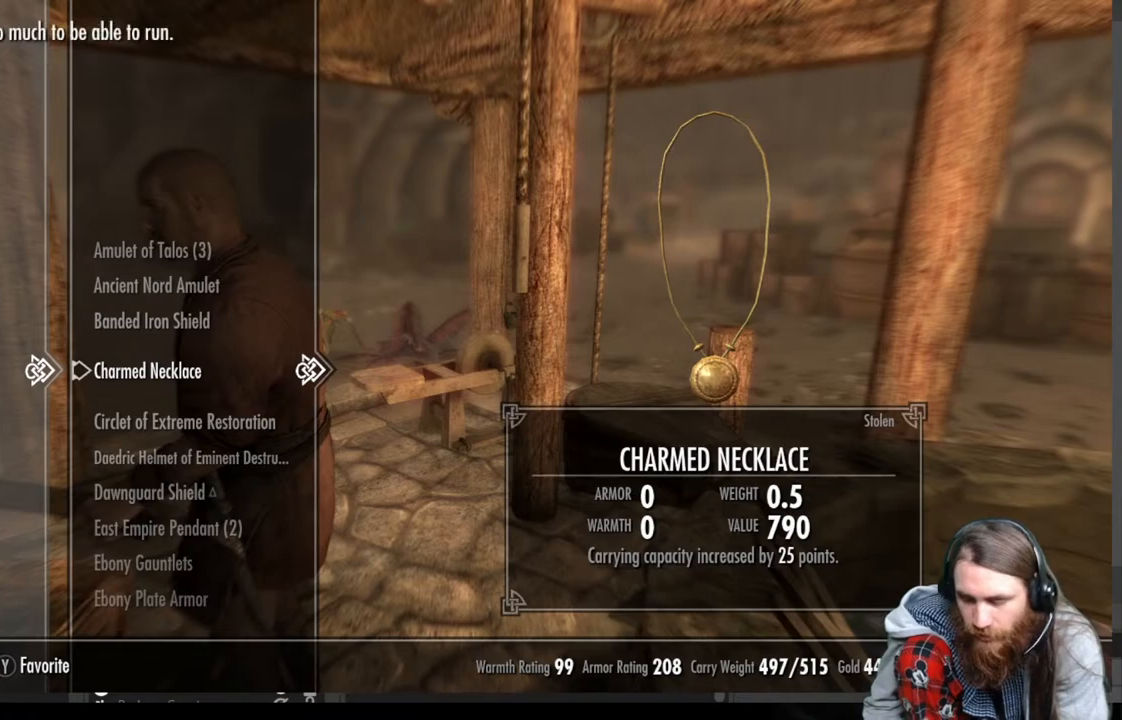
{"buttons": [], "left_stick": "center", "right_stick": "center", "events": []}
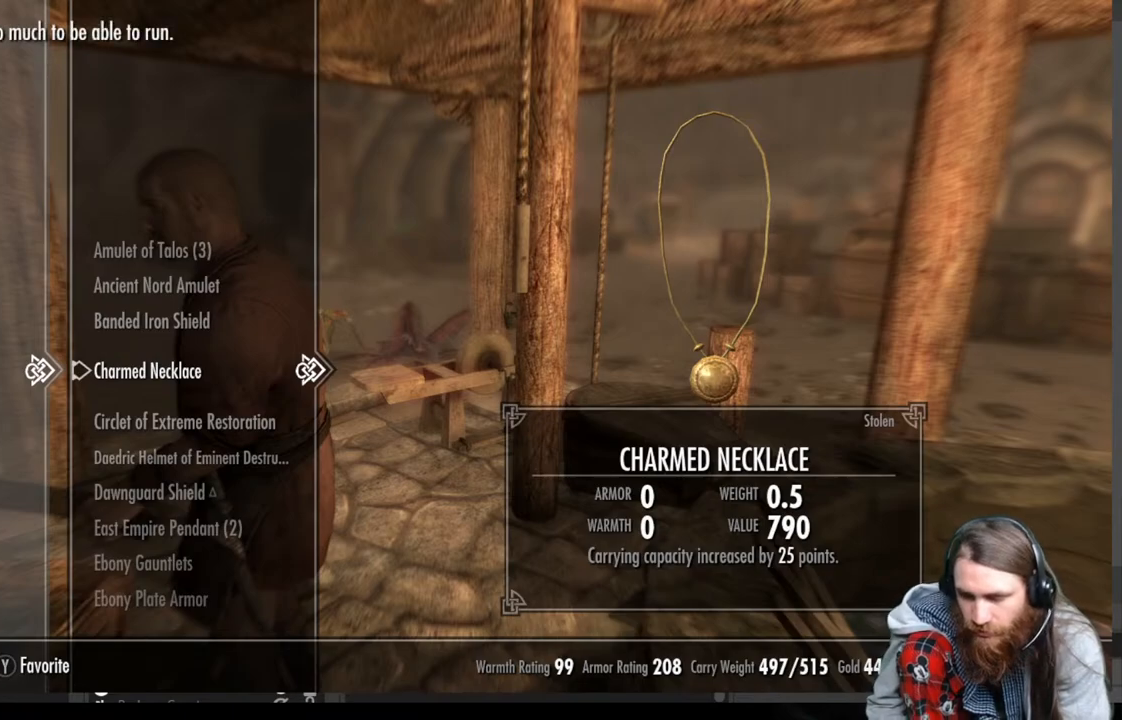
{"buttons": [], "left_stick": "center", "right_stick": "center", "events": []}
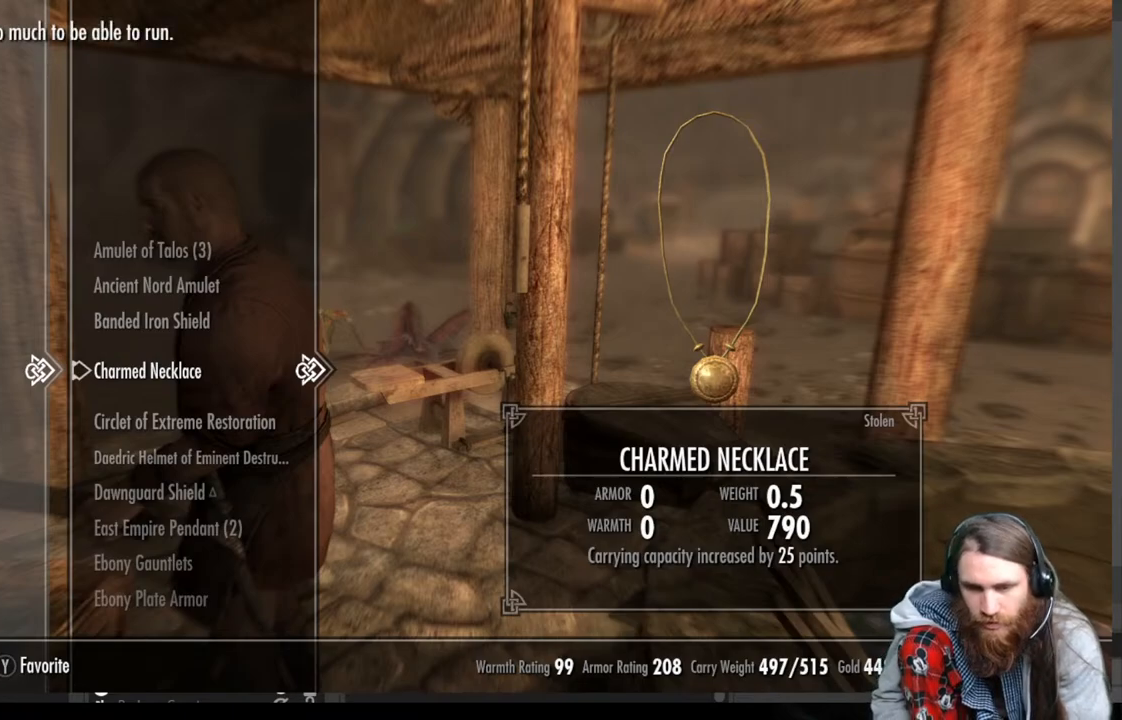
{"buttons": [], "left_stick": "center", "right_stick": "center", "events": []}
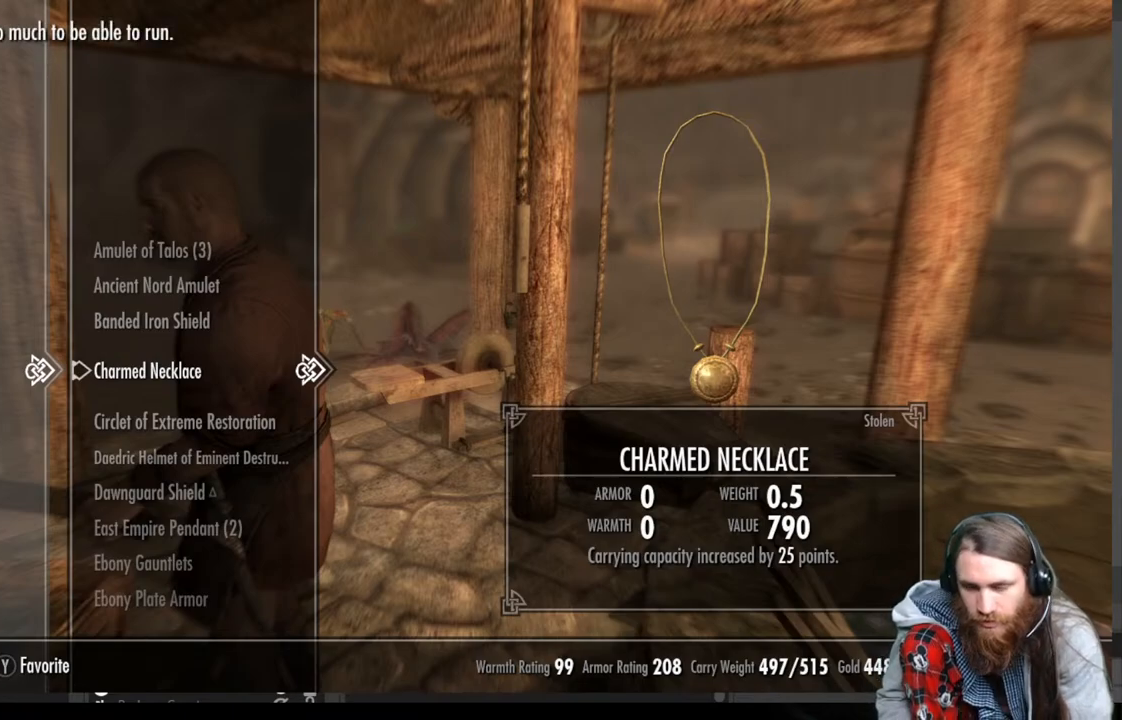
{"buttons": ["B"], "left_stick": "center", "right_stick": "center", "events": [[500, "B", "down"]]}
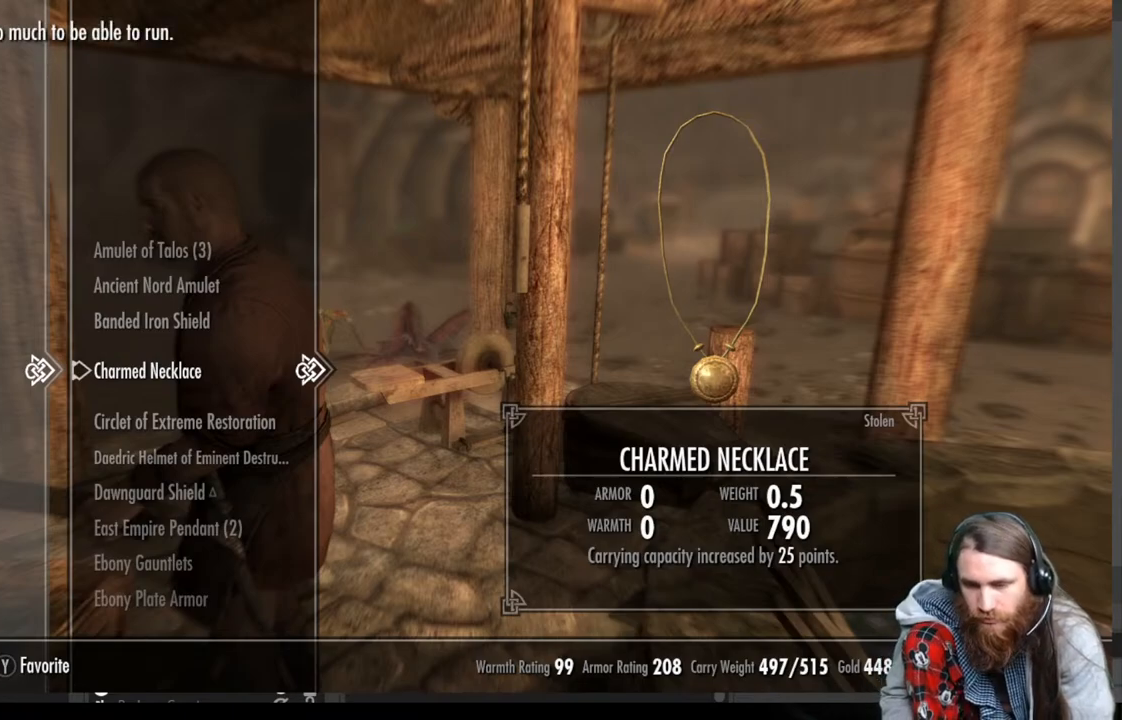
{"buttons": ["B"], "left_stick": "center", "right_stick": "center", "events": [[183, "B", "up"], [367, "B", "down"]]}
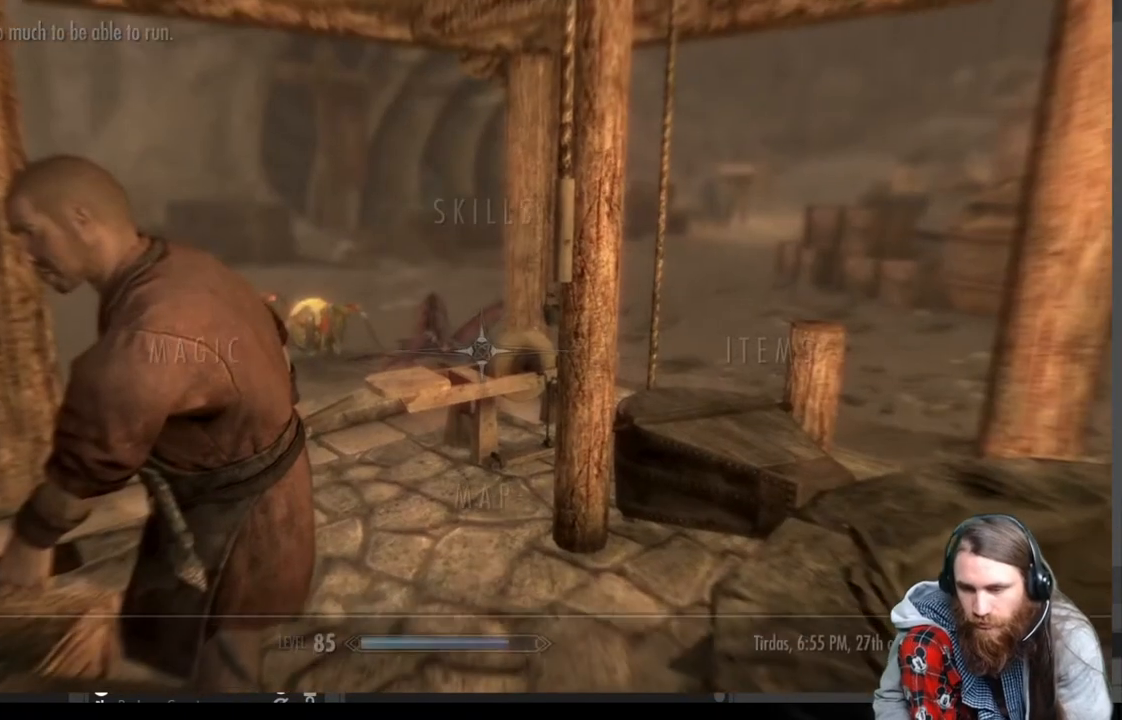
{"buttons": ["DPAD_LEFT"], "left_stick": "center", "right_stick": "center", "events": [[67, "B", "up"], [367, "DPAD_LEFT", "down"]]}
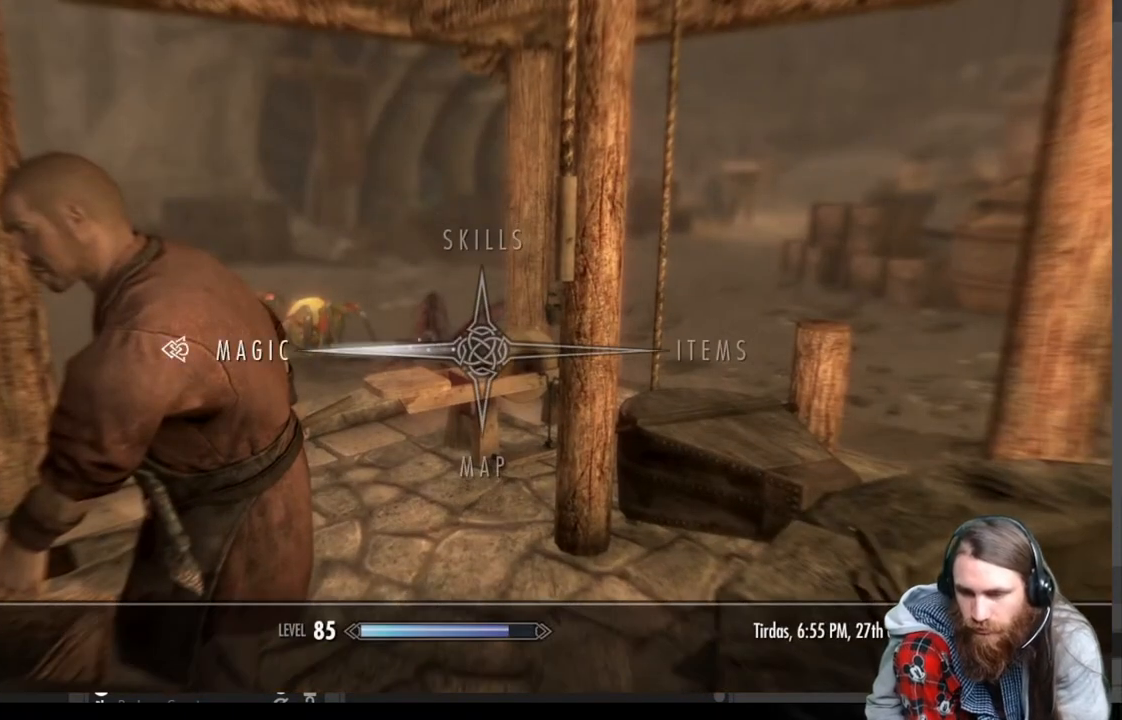
{"buttons": [], "left_stick": "center", "right_stick": "center", "events": [[17, "DPAD_LEFT", "up"], [183, "B", "down"], [350, "B", "up"]]}
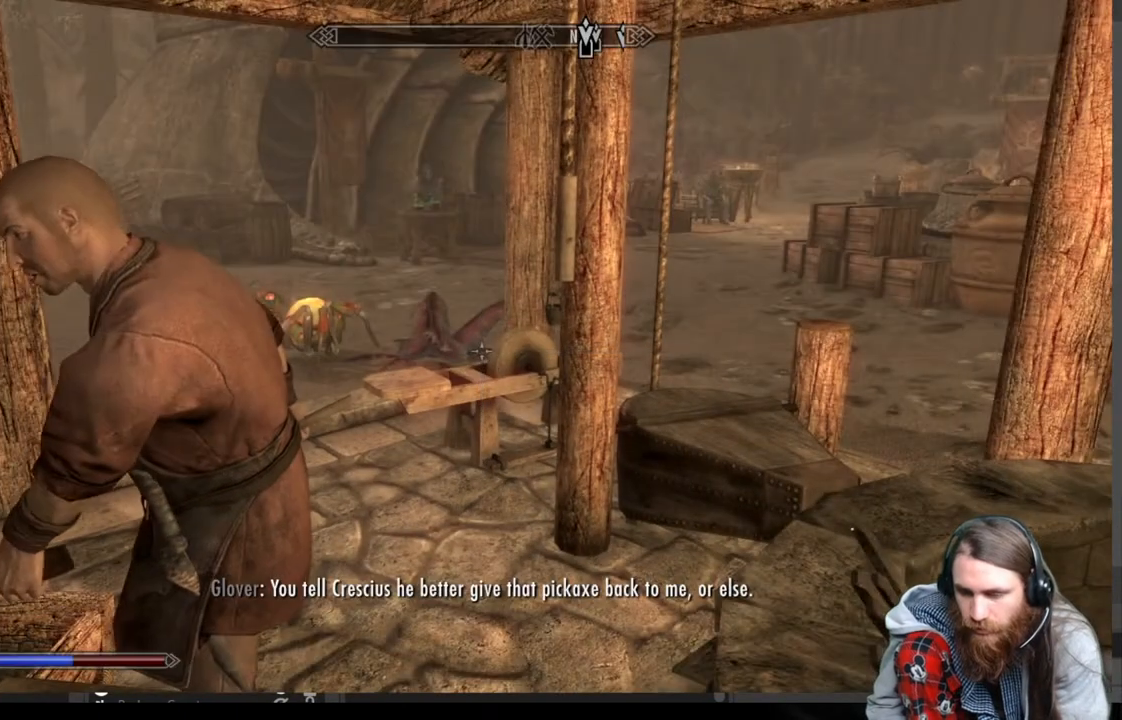
{"buttons": [], "left_stick": "center", "right_stick": "center", "events": [[250, "R2", "down"], [433, "R2", "up"]]}
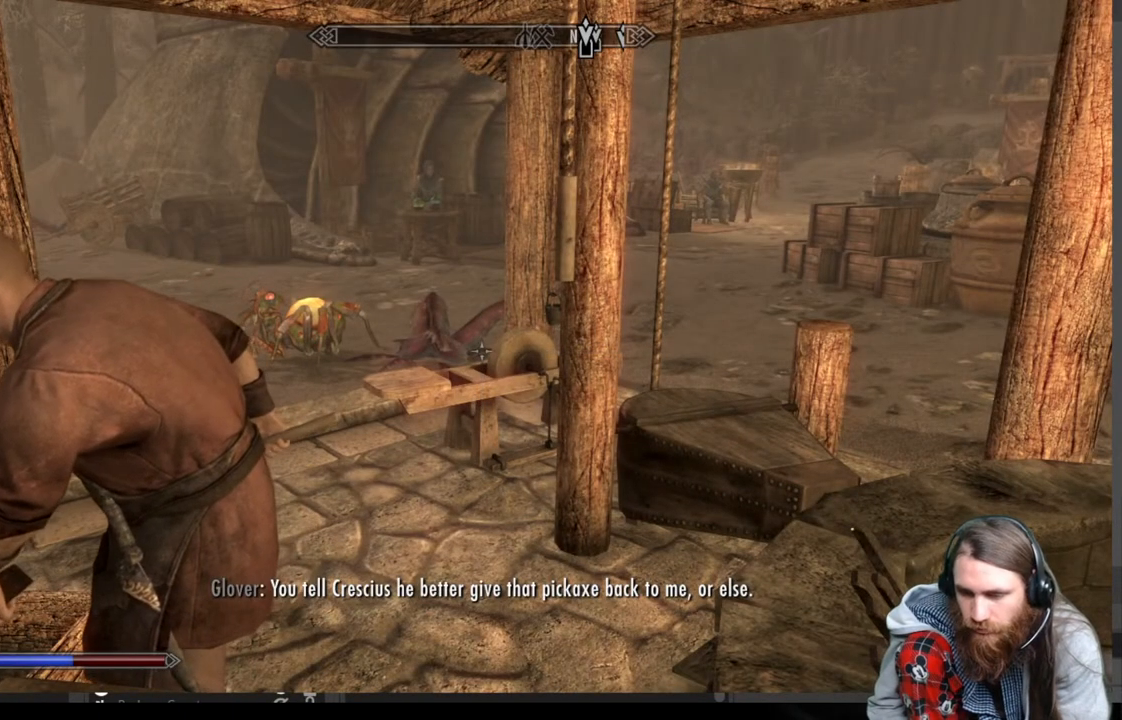
{"buttons": [], "left_stick": "center", "right_stick": "center", "events": []}
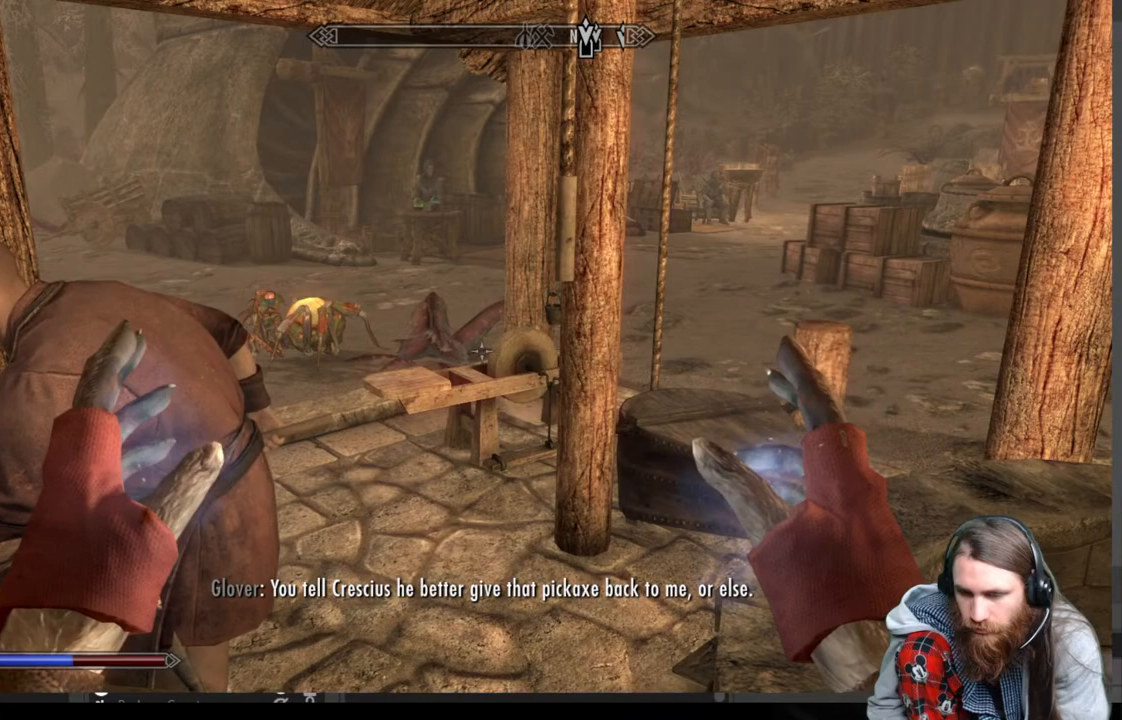
{"buttons": [], "left_stick": "center", "right_stick": "center", "events": [[300, "B", "down"], [450, "B", "up"]]}
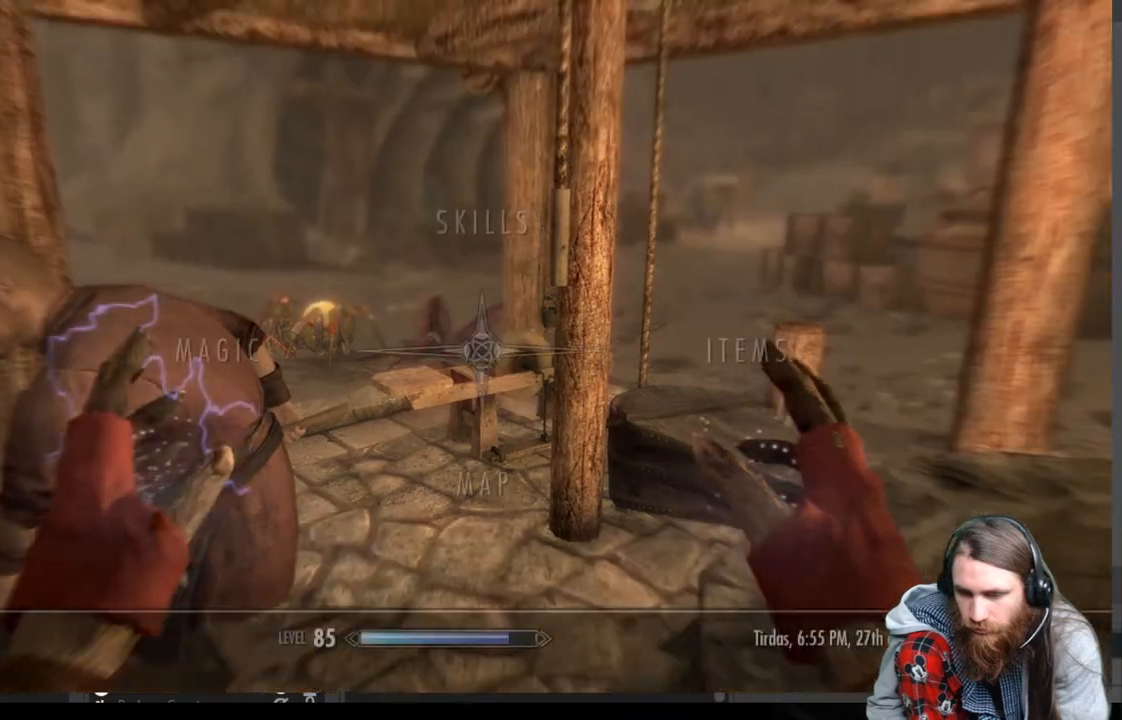
{"buttons": [], "left_stick": "center", "right_stick": "center", "events": [[67, "DPAD_RIGHT", "down"], [217, "DPAD_RIGHT", "up"]]}
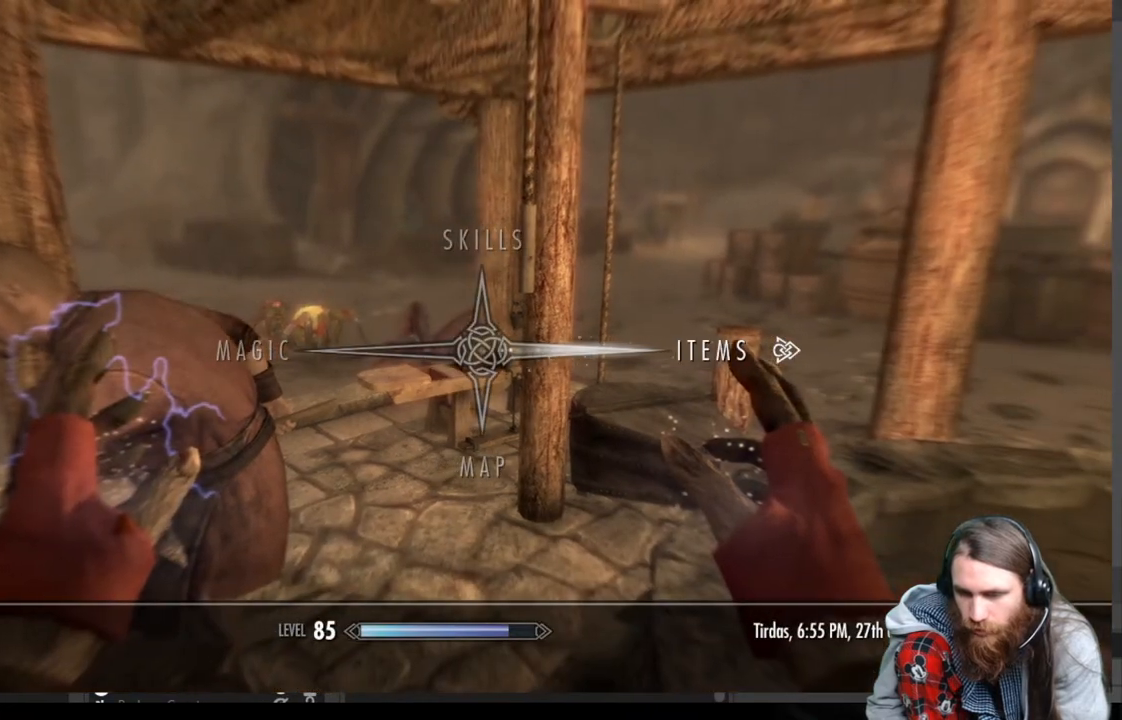
{"buttons": ["A"], "left_stick": "center", "right_stick": "center", "events": [[267, "DPAD_LEFT", "down"], [400, "DPAD_LEFT", "up"], [417, "A", "down"]]}
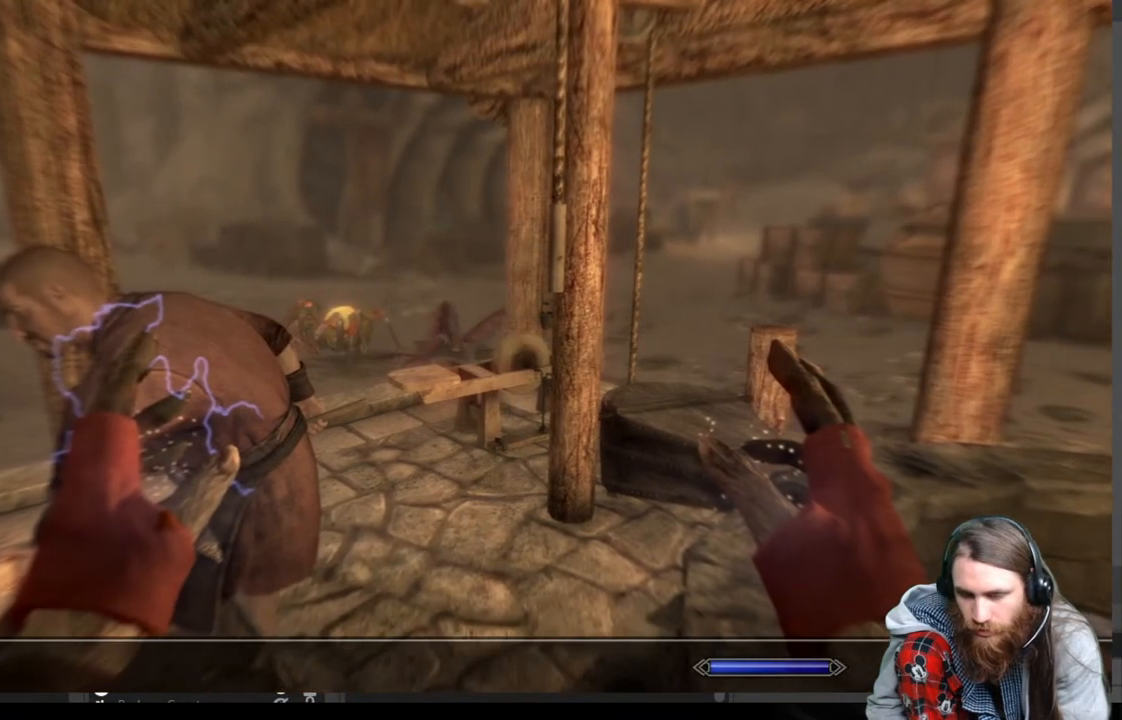
{"buttons": [], "left_stick": "center", "right_stick": "center", "events": [[83, "A", "up"]]}
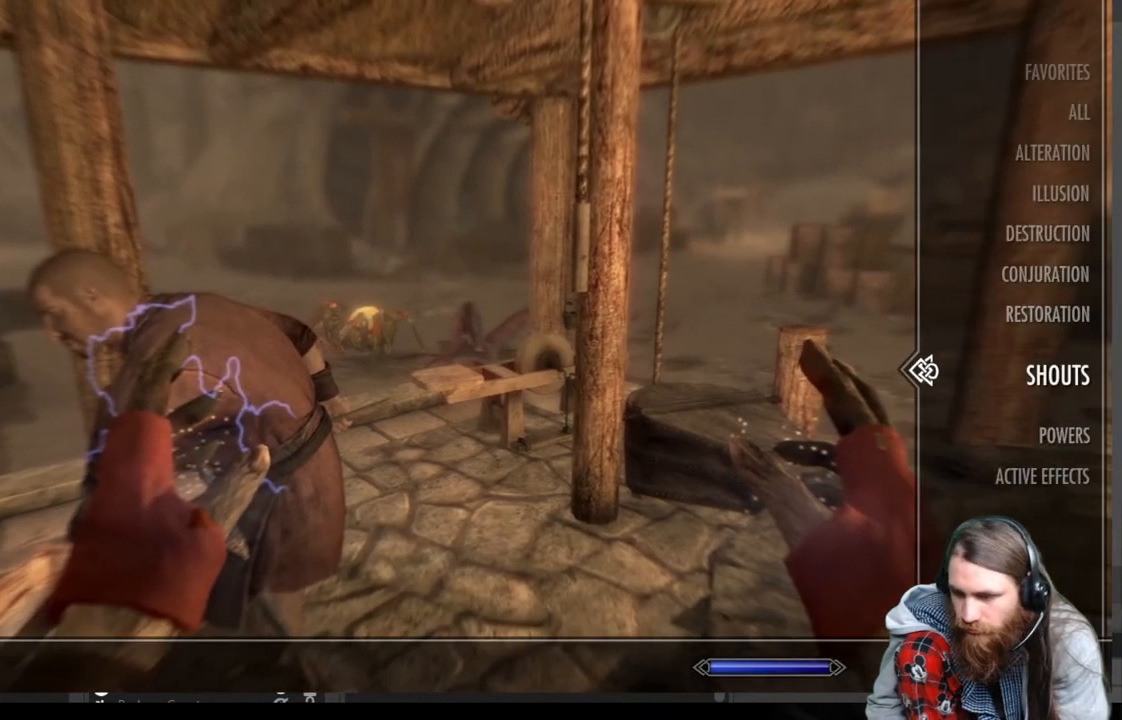
{"buttons": [], "left_stick": "center", "right_stick": "center", "events": [[183, "DPAD_UP", "down"], [283, "DPAD_UP", "up"], [367, "DPAD_UP", "down"], [450, "DPAD_UP", "up"]]}
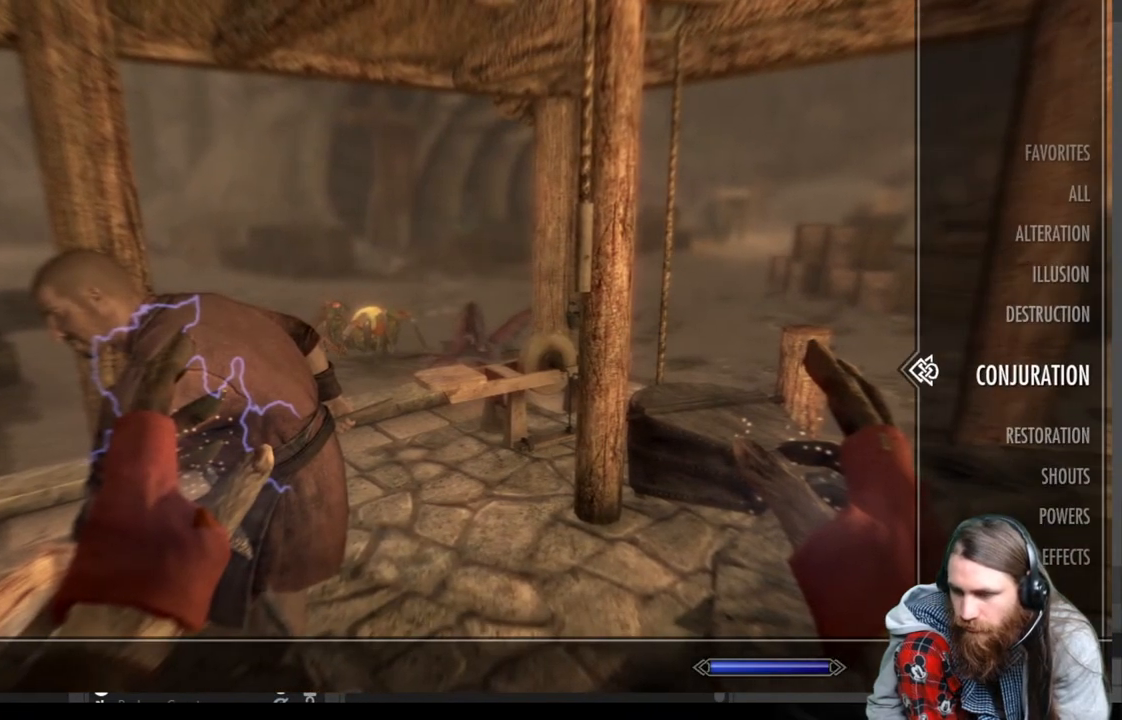
{"buttons": [], "left_stick": "center", "right_stick": "center", "events": [[50, "DPAD_UP", "down"], [133, "DPAD_UP", "up"], [233, "DPAD_UP", "down"], [300, "DPAD_UP", "up"], [417, "DPAD_UP", "down"], [483, "DPAD_UP", "up"]]}
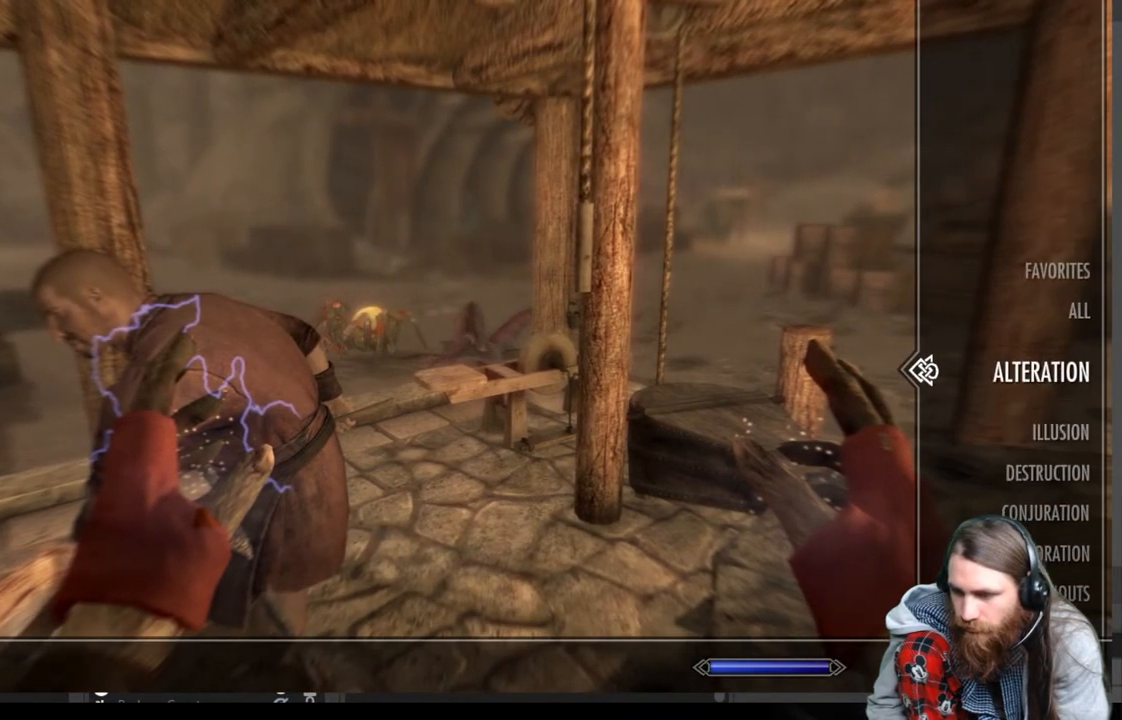
{"buttons": ["DPAD_DOWN"], "left_stick": "center", "right_stick": "center", "events": [[100, "DPAD_LEFT", "down"], [217, "DPAD_LEFT", "up"], [467, "DPAD_DOWN", "down"]]}
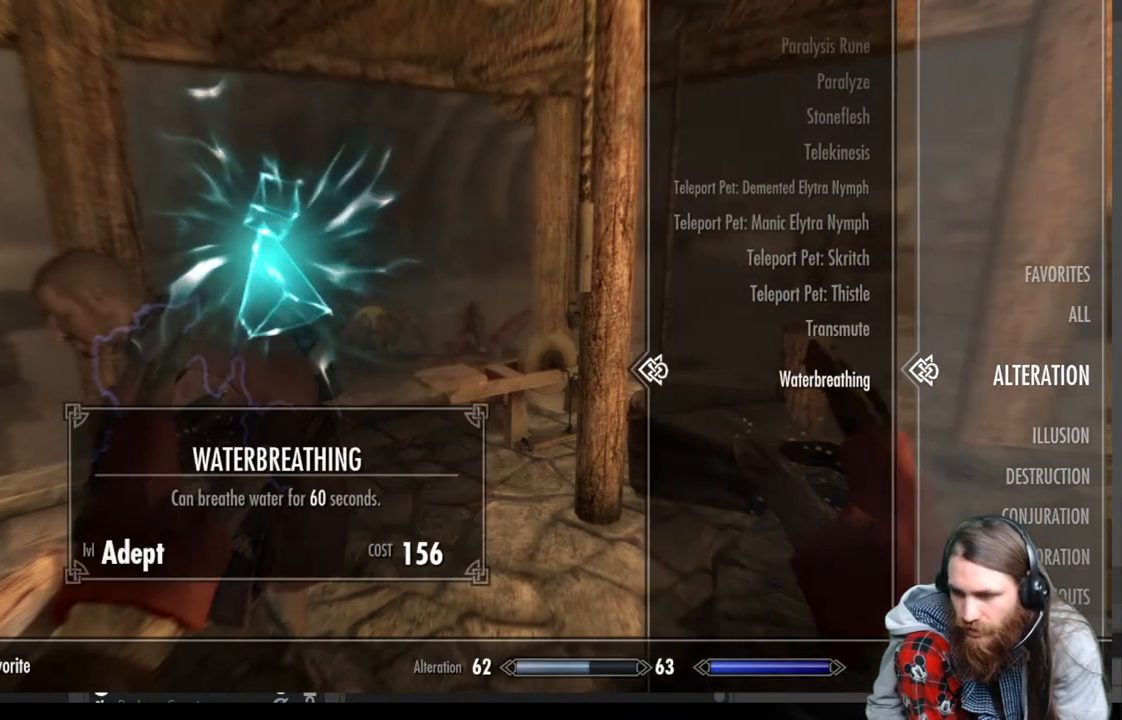
{"buttons": [], "left_stick": "center", "right_stick": "center", "events": [[67, "DPAD_DOWN", "up"], [333, "DPAD_UP", "down"], [450, "DPAD_UP", "up"]]}